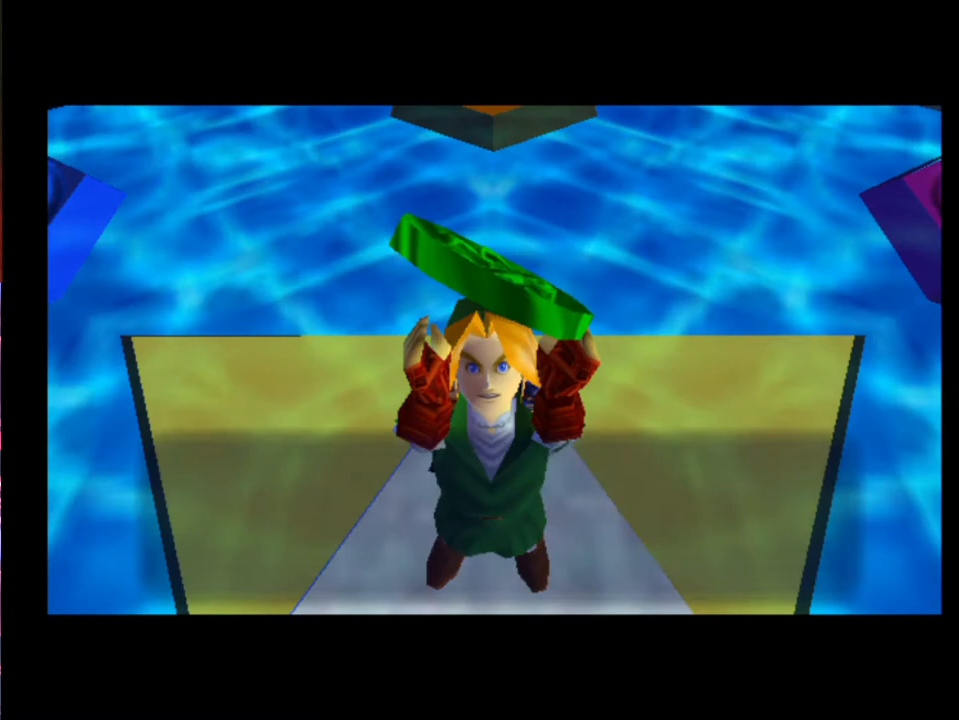
Gameplay with a controller (Xbox layout); each line is a JSON object with the inputs held at the frame after it. "events" lists button and stick changes between this image and that frame as [ms after this image, input, new state], when the widget could be followed in between. Not read: L1 L3 R1 R3 right_stick.
{"buttons": ["A"], "left_stick": "center", "events": [[333, "A", "down"], [367, "A", "up"], [433, "X", "down"], [467, "A", "down"], [467, "X", "up"]]}
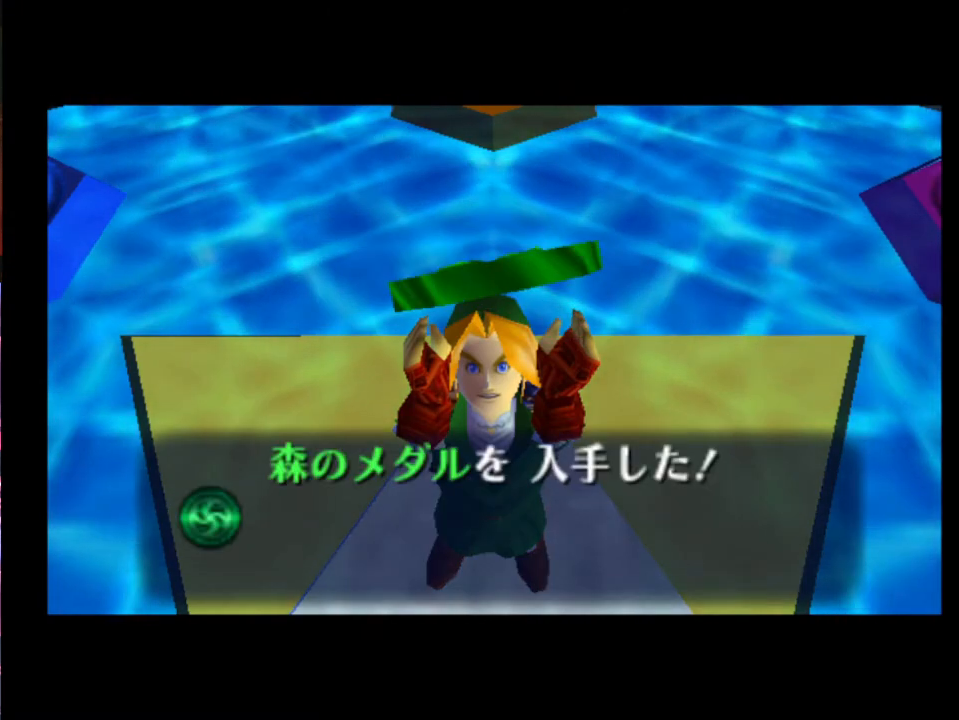
{"buttons": [], "left_stick": "center", "events": [[33, "A", "up"], [100, "A", "down"], [167, "A", "up"], [233, "A", "down"], [267, "A", "up"], [367, "X", "down"], [433, "X", "up"], [467, "A", "down"], [500, "A", "up"]]}
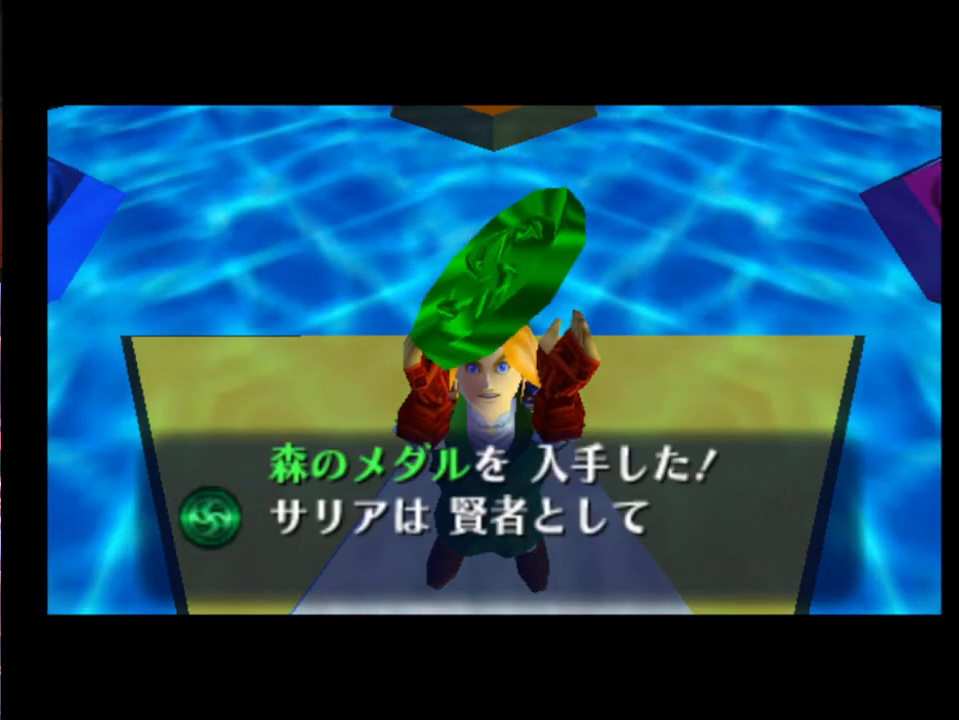
{"buttons": [], "left_stick": "center", "events": [[33, "X", "down"], [100, "A", "down"], [100, "X", "up"], [167, "A", "up"], [200, "A", "down"], [233, "A", "up"], [300, "X", "down"], [333, "A", "down"], [333, "X", "up"], [367, "A", "up"], [433, "X", "down"], [467, "A", "down"], [467, "X", "up"], [500, "A", "up"]]}
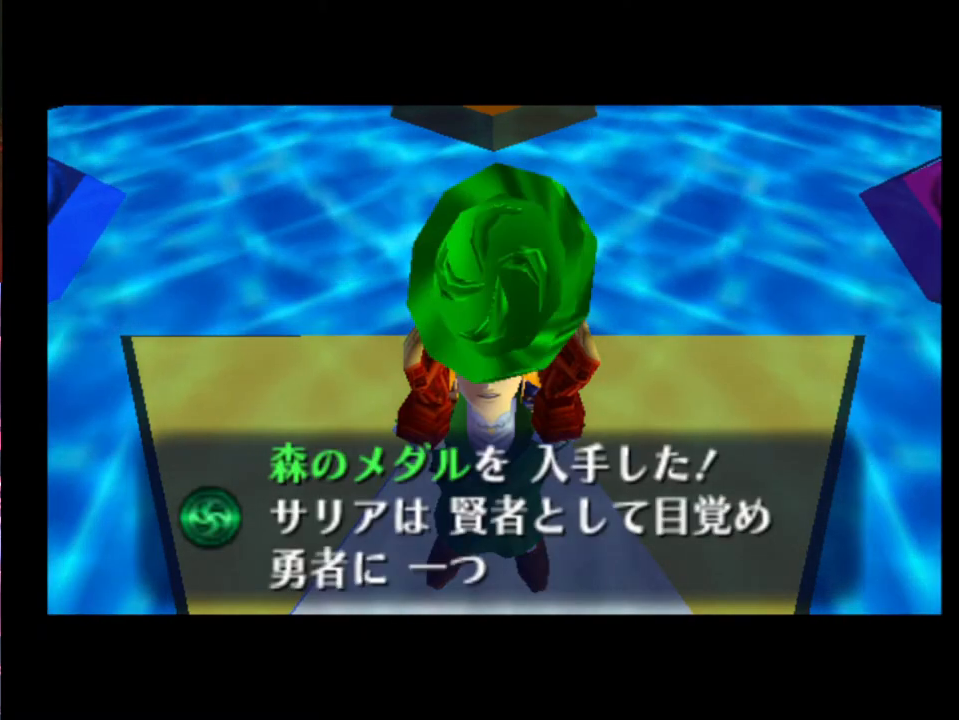
{"buttons": ["X"], "left_stick": "center", "events": [[100, "A", "down"], [133, "A", "up"], [200, "A", "down"], [233, "A", "up"], [333, "A", "down"], [367, "A", "up"], [367, "X", "down"], [400, "X", "up"], [433, "A", "down"], [500, "A", "up"], [500, "X", "down"]]}
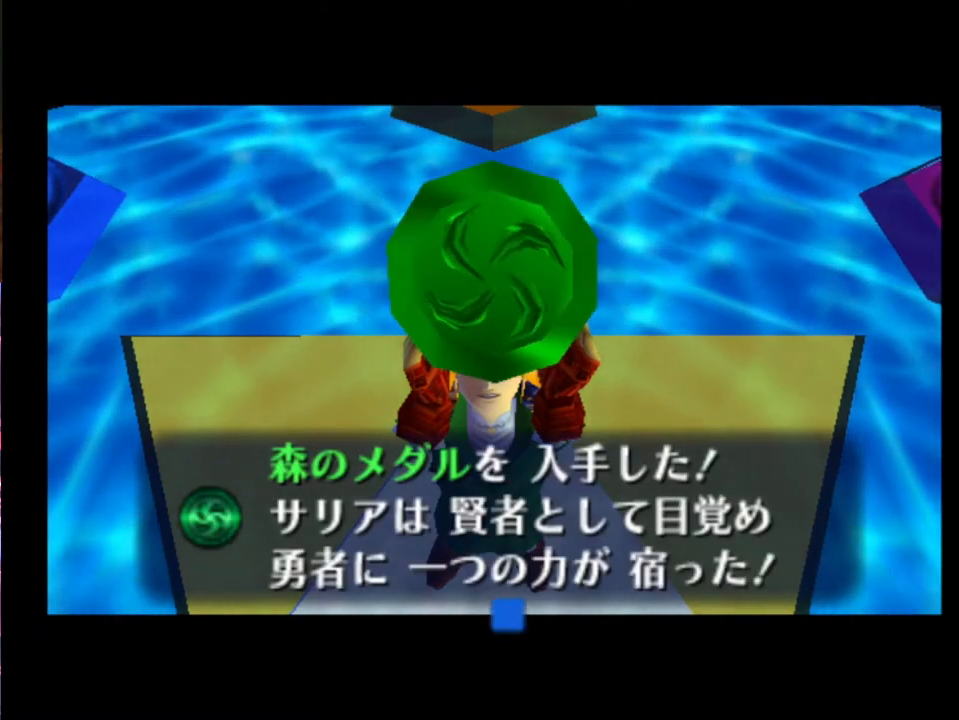
{"buttons": [], "left_stick": "center", "events": [[67, "A", "down"], [67, "X", "up"], [133, "A", "up"], [167, "X", "down"], [200, "X", "up"]]}
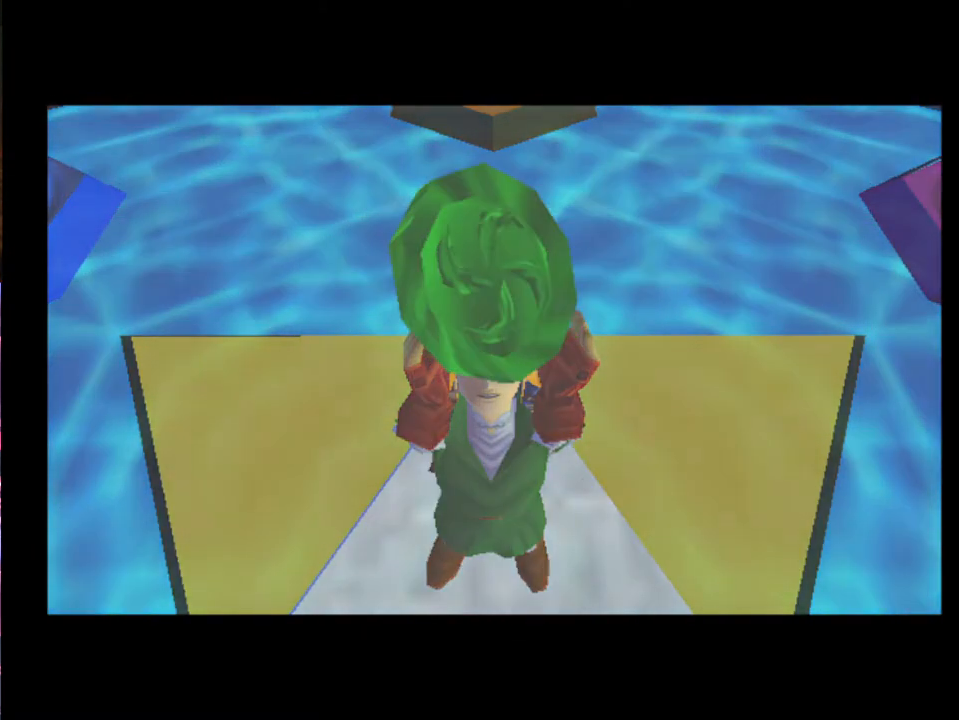
{"buttons": [], "left_stick": "center", "events": []}
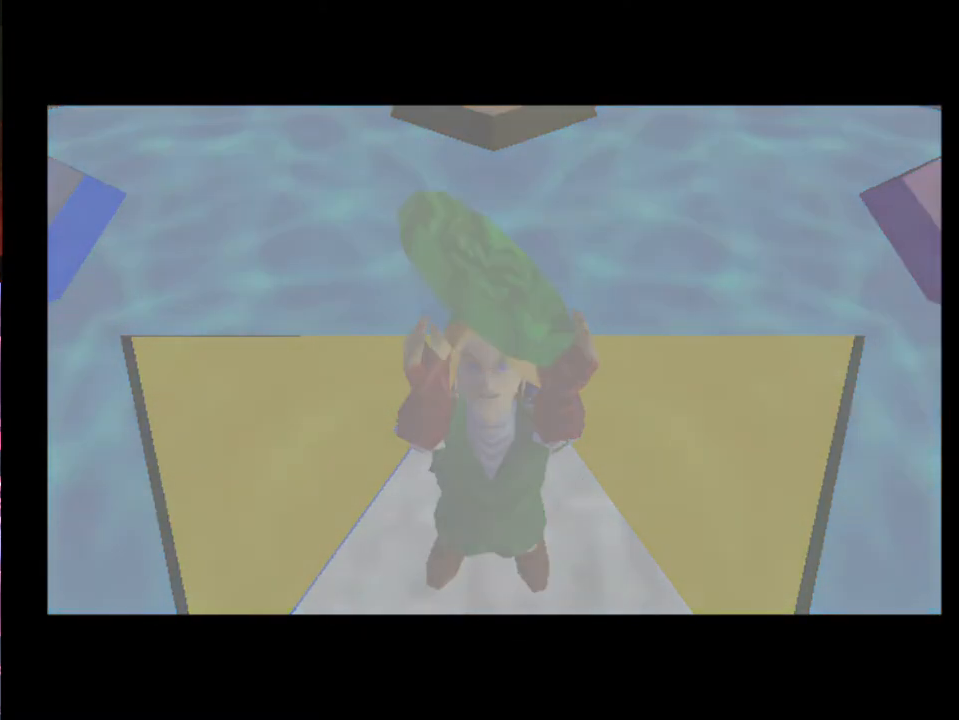
{"buttons": [], "left_stick": "center", "events": []}
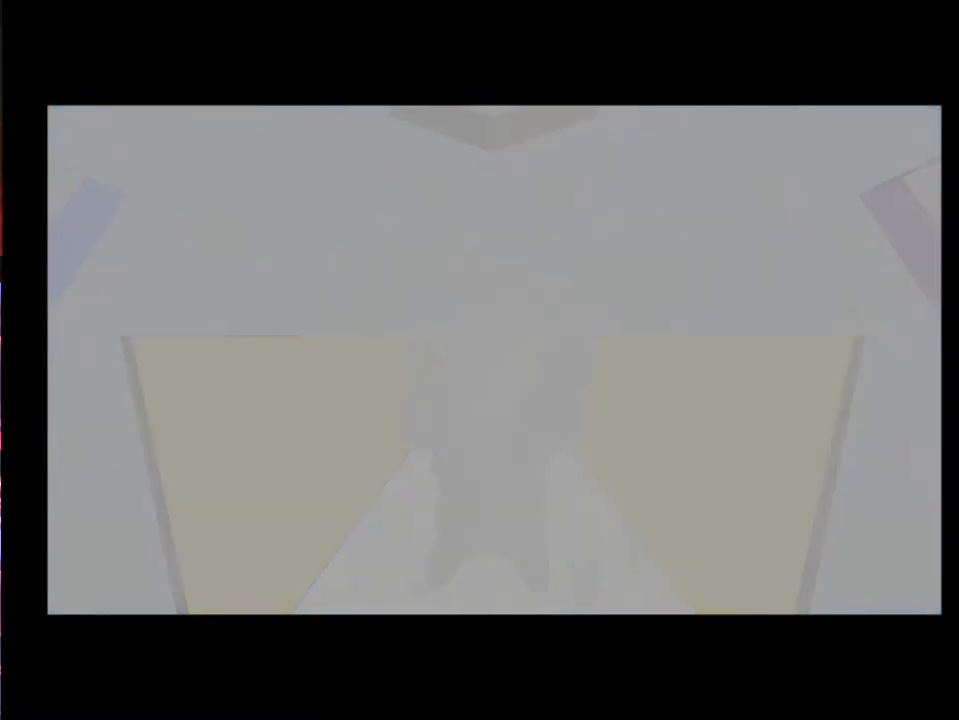
{"buttons": [], "left_stick": "center", "events": []}
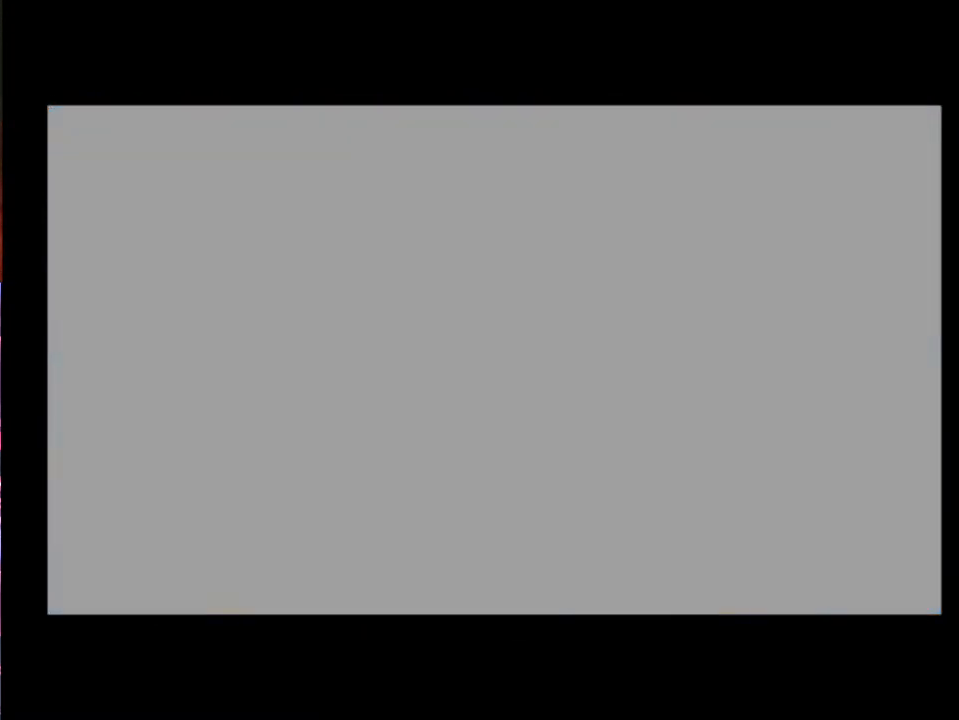
{"buttons": ["A"], "left_stick": "center", "events": [[233, "X", "down"], [300, "X", "up"], [400, "A", "down"], [400, "X", "down"], [433, "A", "up"], [467, "X", "up"], [500, "A", "down"]]}
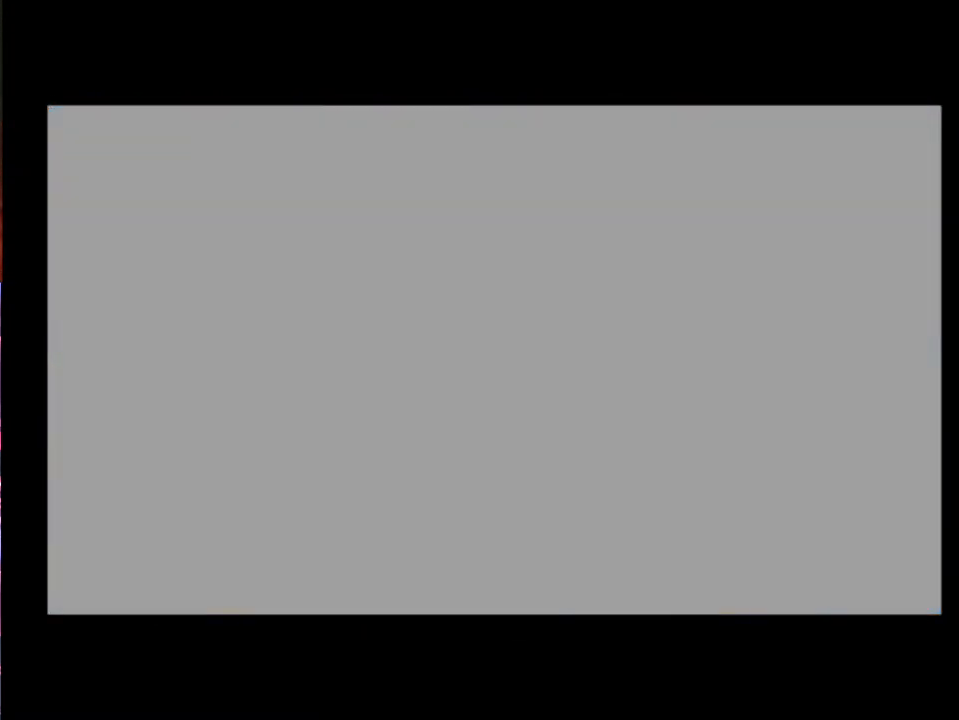
{"buttons": ["A", "X"], "left_stick": "center", "events": [[33, "A", "up"], [33, "X", "down"], [100, "X", "up"], [133, "A", "down"], [167, "A", "up"], [167, "X", "down"], [200, "A", "down"], [200, "X", "up"], [300, "A", "up"], [300, "X", "down"], [367, "A", "down"], [367, "X", "up"], [400, "A", "up"], [467, "X", "down"], [500, "A", "down"]]}
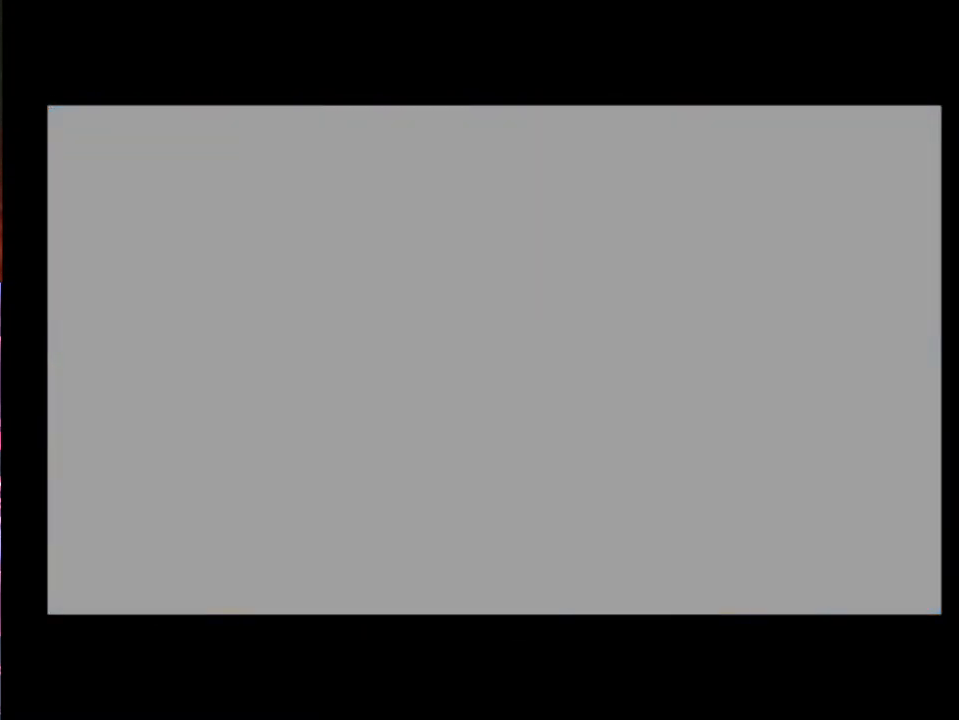
{"buttons": ["X"], "left_stick": "center", "events": [[33, "A", "up"], [33, "X", "up"], [133, "X", "down"], [200, "X", "up"], [233, "X", "down"], [300, "X", "up"], [333, "A", "down"], [367, "A", "up"], [400, "X", "down"], [433, "X", "up"], [467, "A", "down"], [500, "A", "up"], [500, "X", "down"]]}
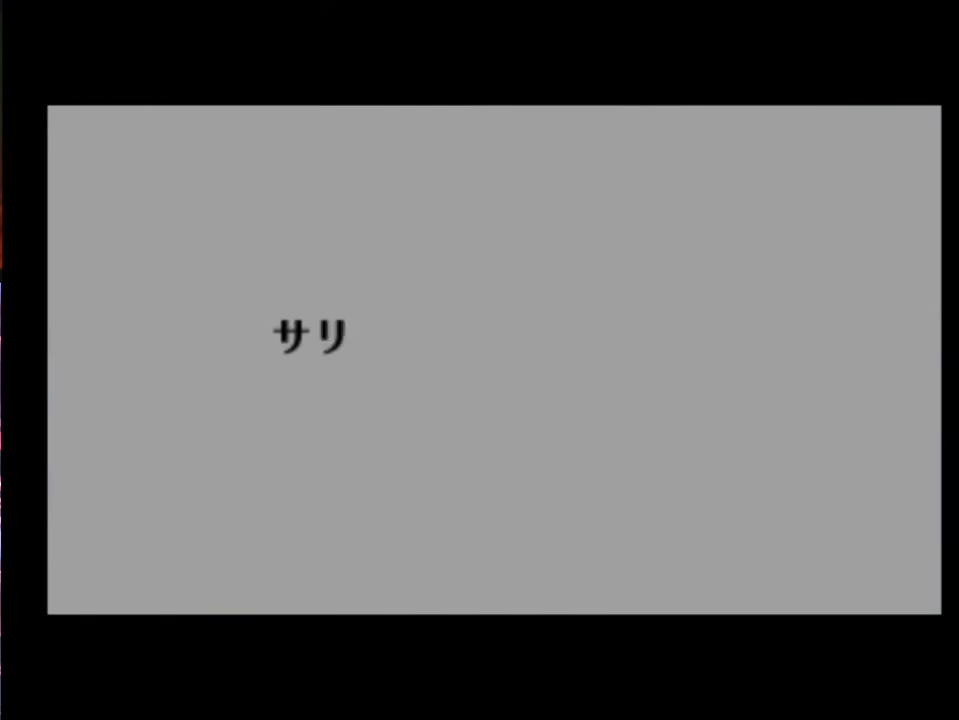
{"buttons": [], "left_stick": "center", "events": [[100, "A", "down"], [100, "X", "up"], [133, "A", "up"], [167, "X", "down"], [200, "A", "down"], [200, "X", "up"], [233, "A", "up"], [300, "X", "down"], [333, "A", "down"], [367, "A", "up"], [367, "X", "up"], [433, "A", "down"], [467, "X", "down"], [500, "A", "up"], [500, "X", "up"]]}
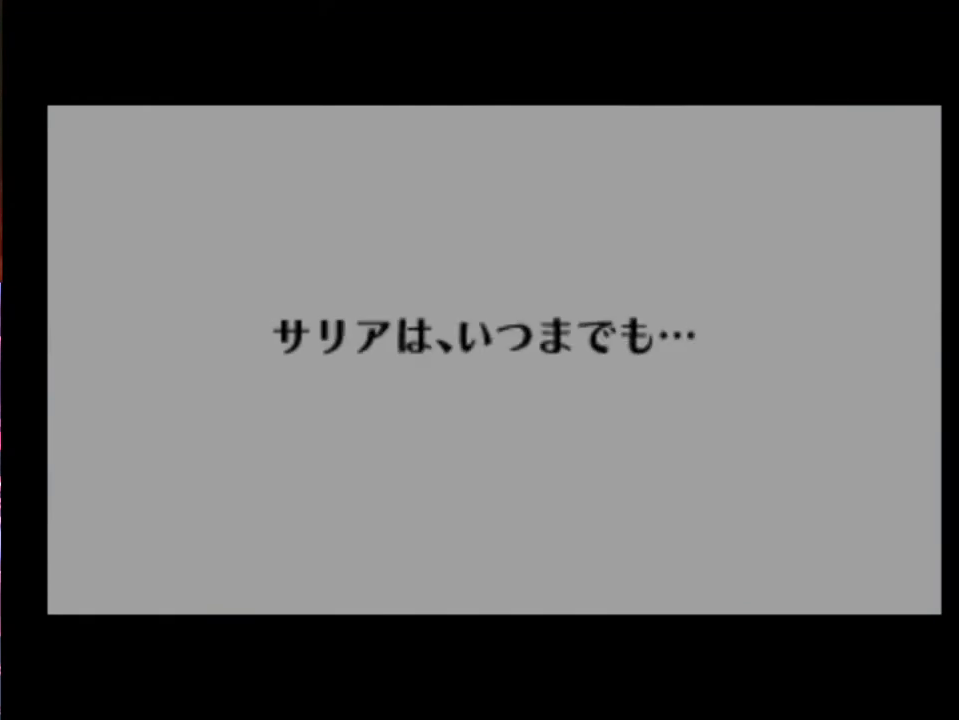
{"buttons": ["X"], "left_stick": "center", "events": [[67, "A", "down"], [100, "A", "up"], [100, "X", "down"], [167, "A", "down"], [167, "X", "up"], [200, "A", "up"], [233, "X", "down"], [300, "A", "down"], [300, "X", "up"], [333, "A", "up"], [400, "A", "down"], [467, "A", "up"], [467, "X", "down"]]}
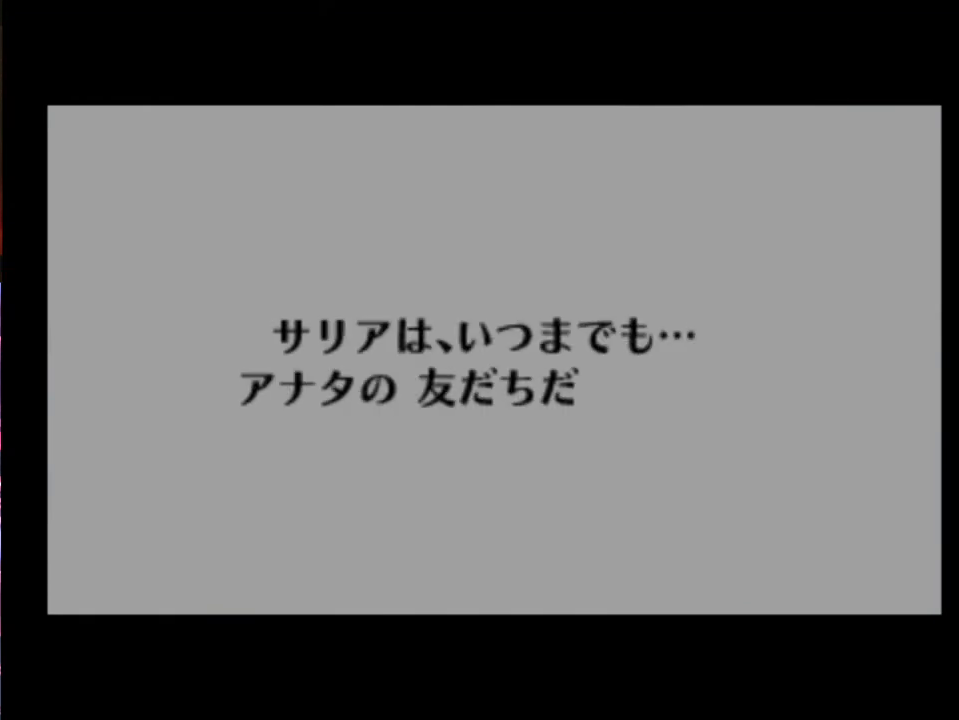
{"buttons": ["A"], "left_stick": "center", "events": [[33, "A", "down"], [33, "X", "up"], [100, "A", "up"], [100, "X", "down"], [167, "A", "down"], [167, "X", "up"], [200, "A", "up"], [200, "X", "down"], [267, "A", "down"], [300, "A", "up"], [300, "X", "up"], [367, "A", "down"], [367, "X", "down"], [433, "A", "up"], [433, "X", "up"], [467, "A", "down"]]}
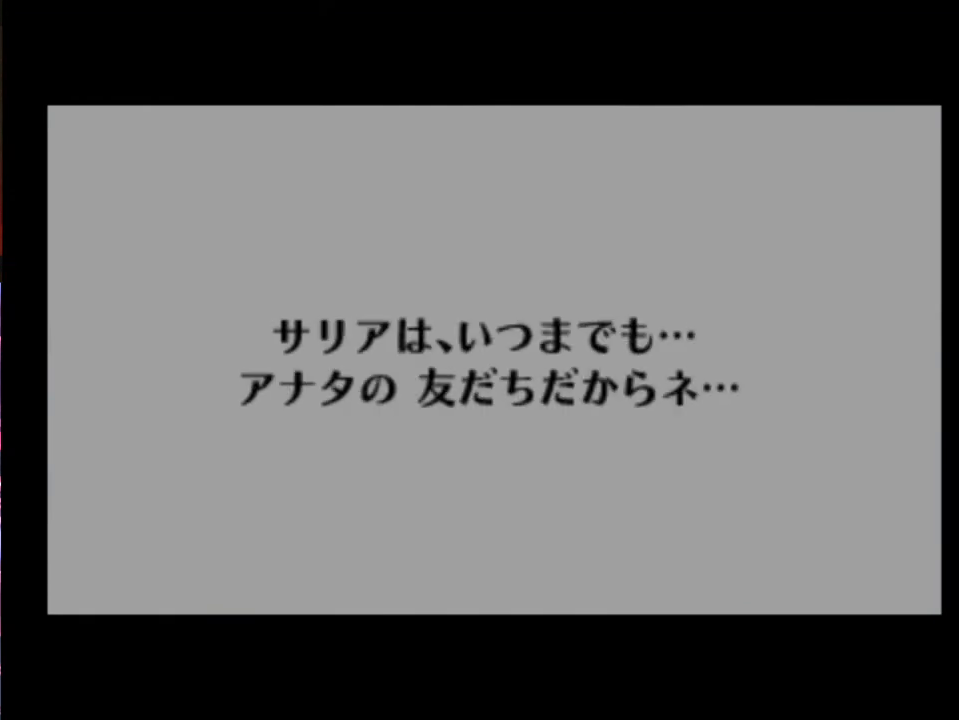
{"buttons": [], "left_stick": "center", "events": [[33, "A", "up"], [33, "X", "down"], [100, "X", "up"]]}